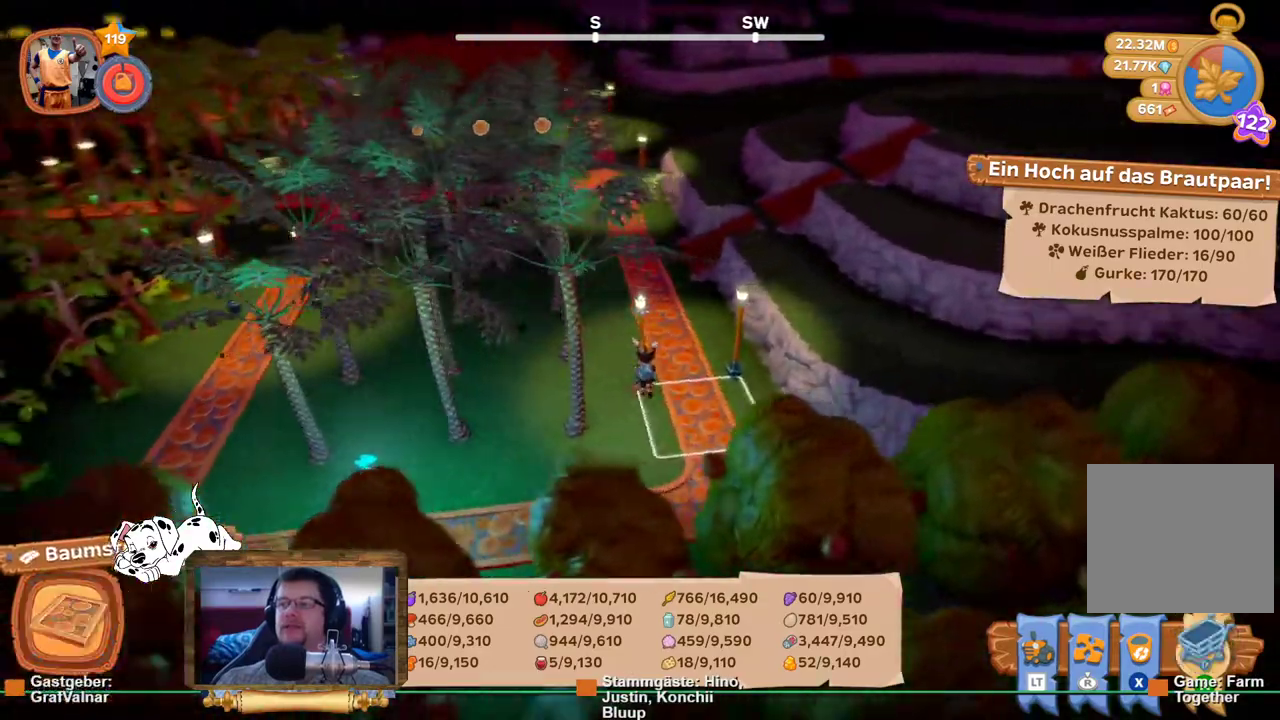
Gameplay with a controller (Xbox layout); each line is a JSON object with the inputs held at the frame after it. "events" lists button and stick changes between this image and that frame as [ms after this image, input, new state], when the widget could be followed in between. Not read: L3 R3.
{"buttons": ["R2"], "left_stick": "up", "right_stick": "center", "events": [[50, "right_stick", "up"], [100, "right_stick", "center"]]}
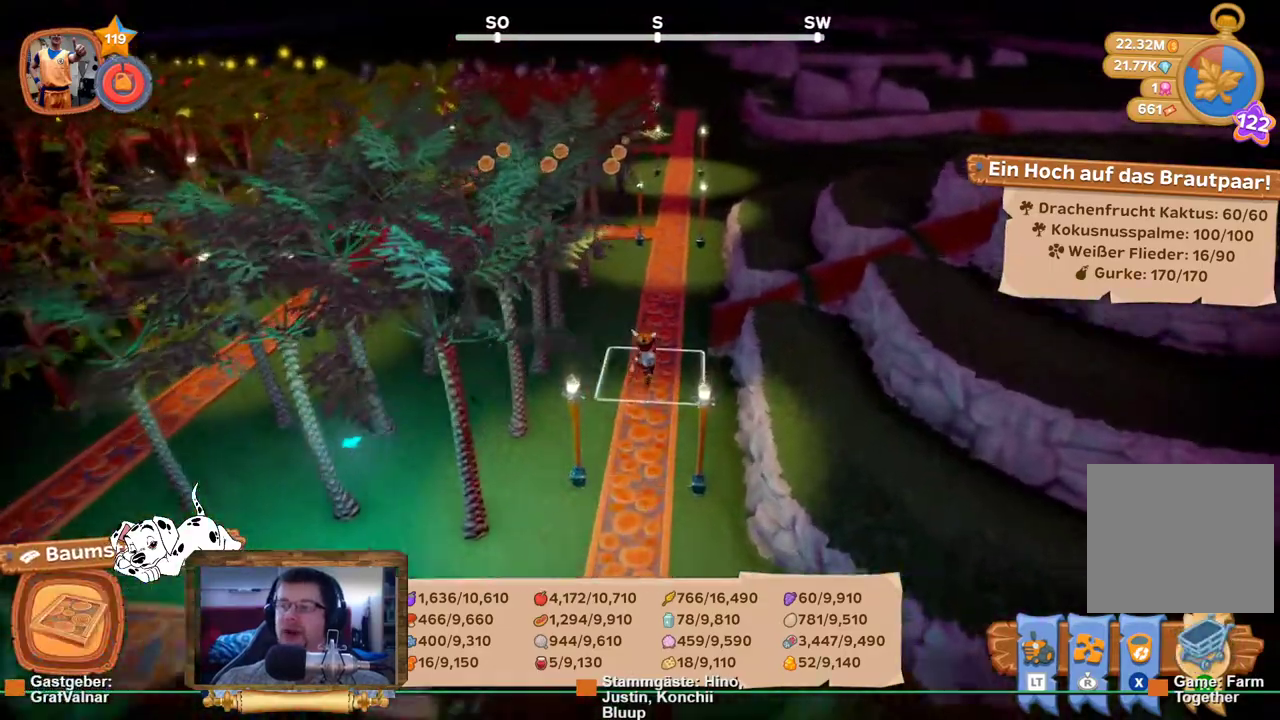
{"buttons": ["R2"], "left_stick": "up", "right_stick": "left", "events": [[367, "right_stick", "left"]]}
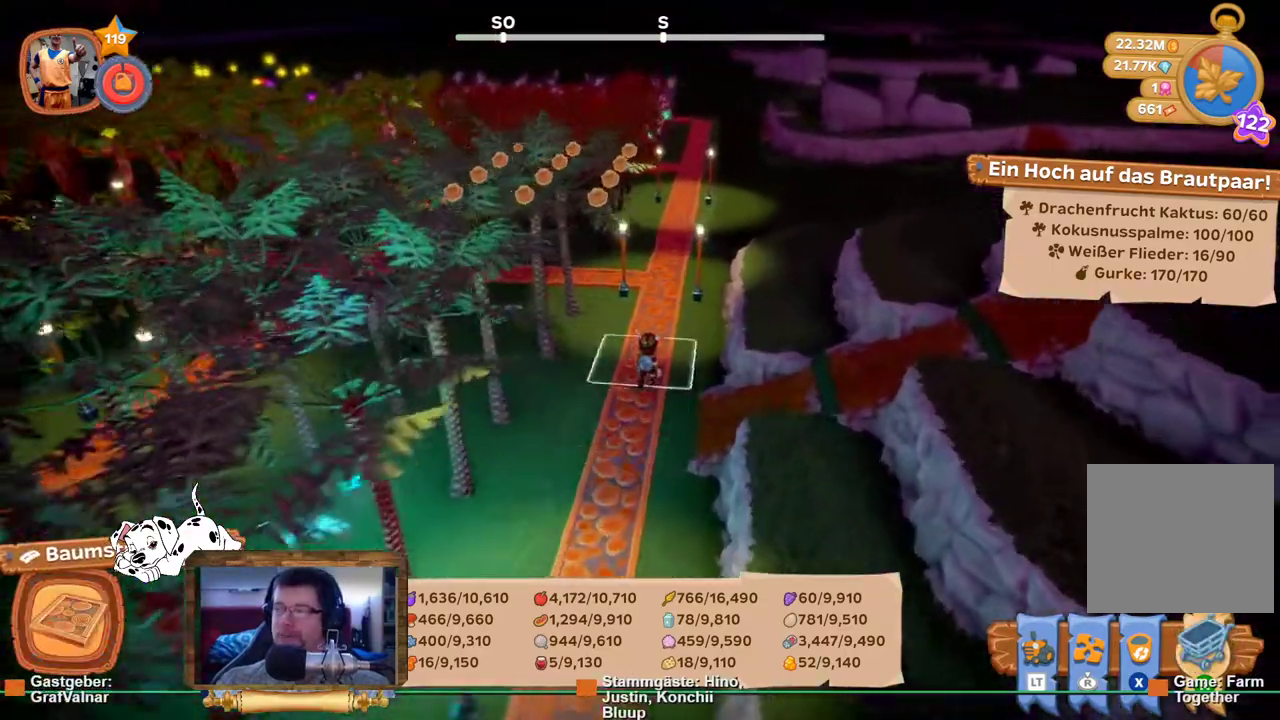
{"buttons": ["R2"], "left_stick": "up", "right_stick": "center", "events": [[200, "right_stick", "center"]]}
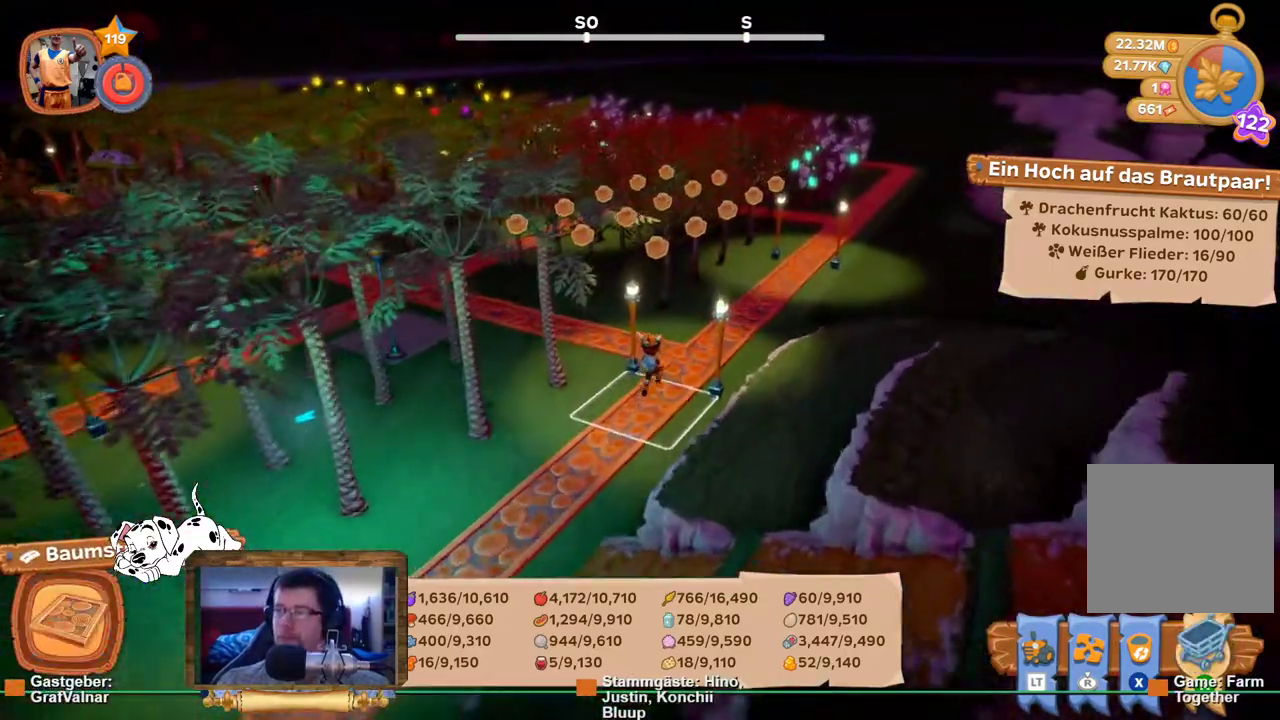
{"buttons": ["R2"], "left_stick": "up", "right_stick": "center", "events": [[183, "right_stick", "down-left"], [450, "right_stick", "center"]]}
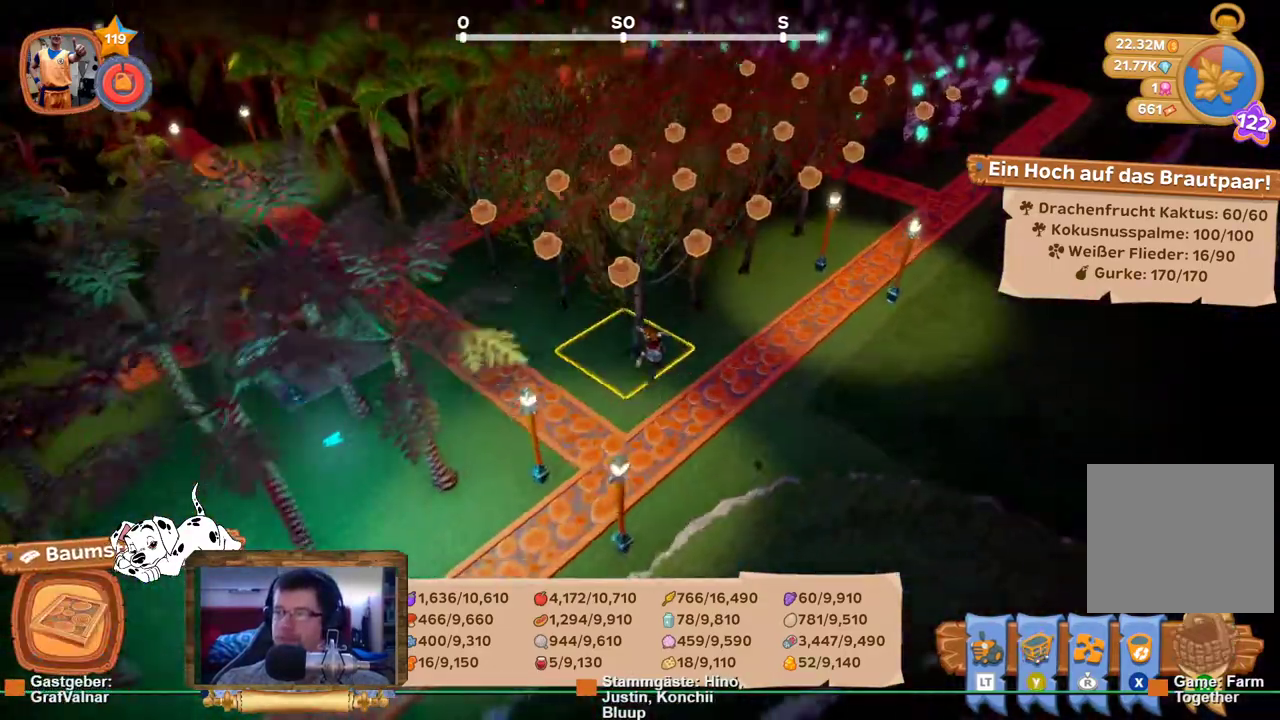
{"buttons": ["R2"], "left_stick": "up", "right_stick": "down", "events": [[483, "right_stick", "down"]]}
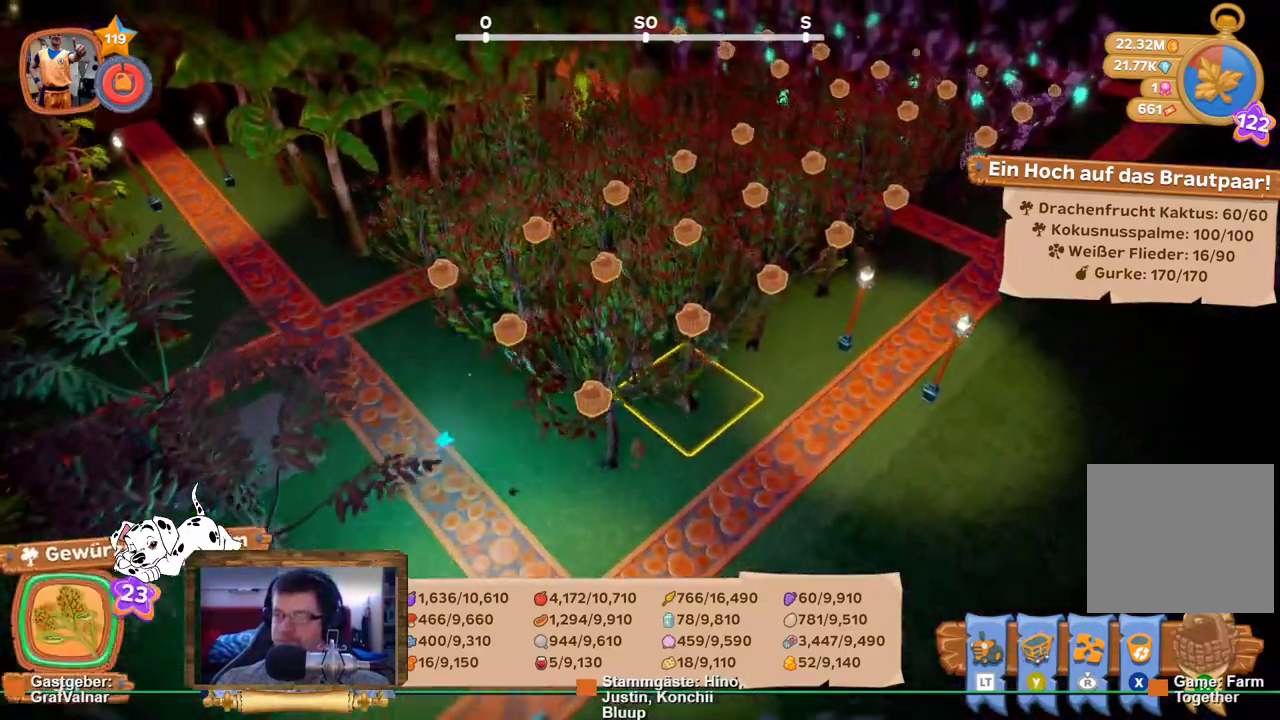
{"buttons": [], "left_stick": "center", "right_stick": "center"}
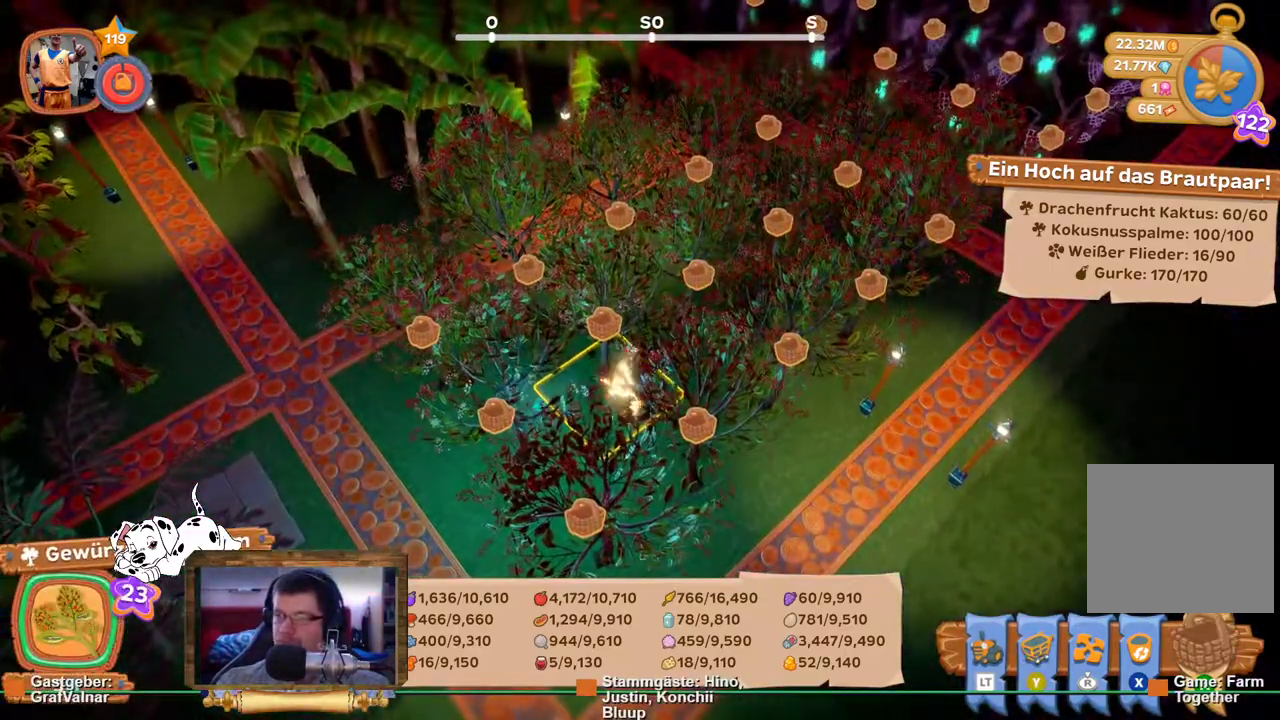
{"buttons": [], "left_stick": "center", "right_stick": "center", "events": [[350, "A", "down"], [450, "A", "up"]]}
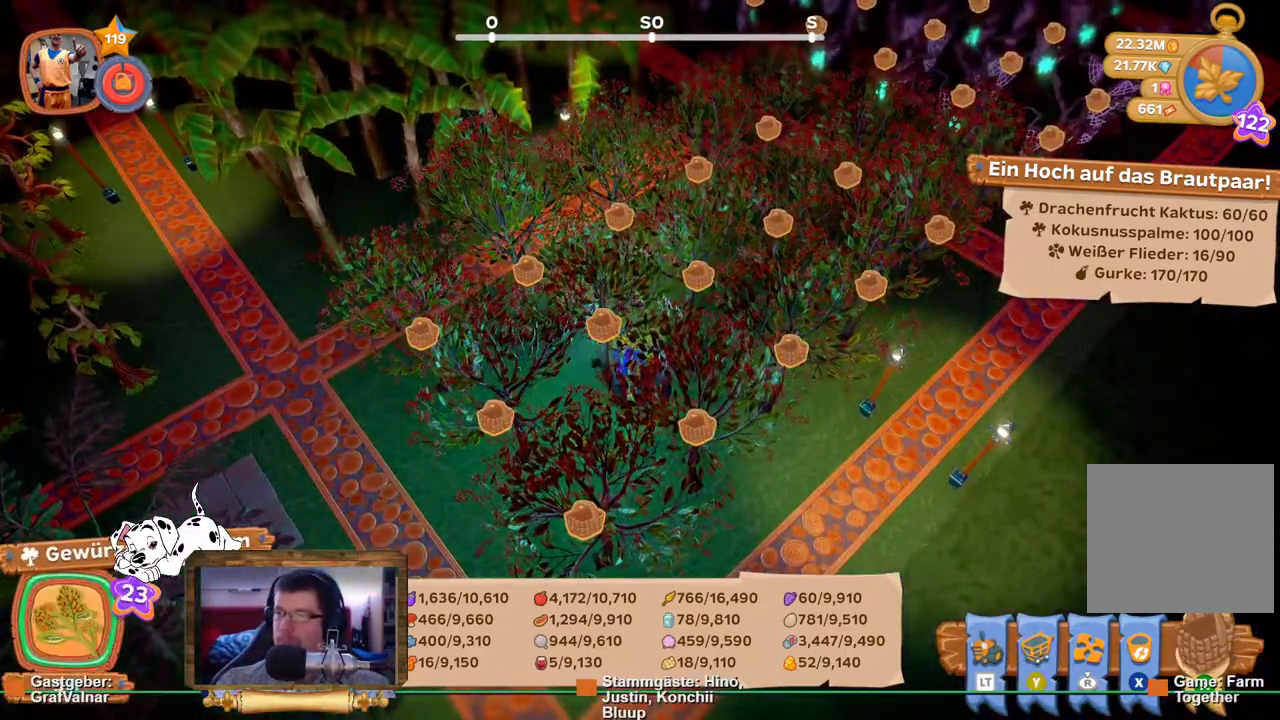
{"buttons": [], "left_stick": "center", "right_stick": "center", "events": []}
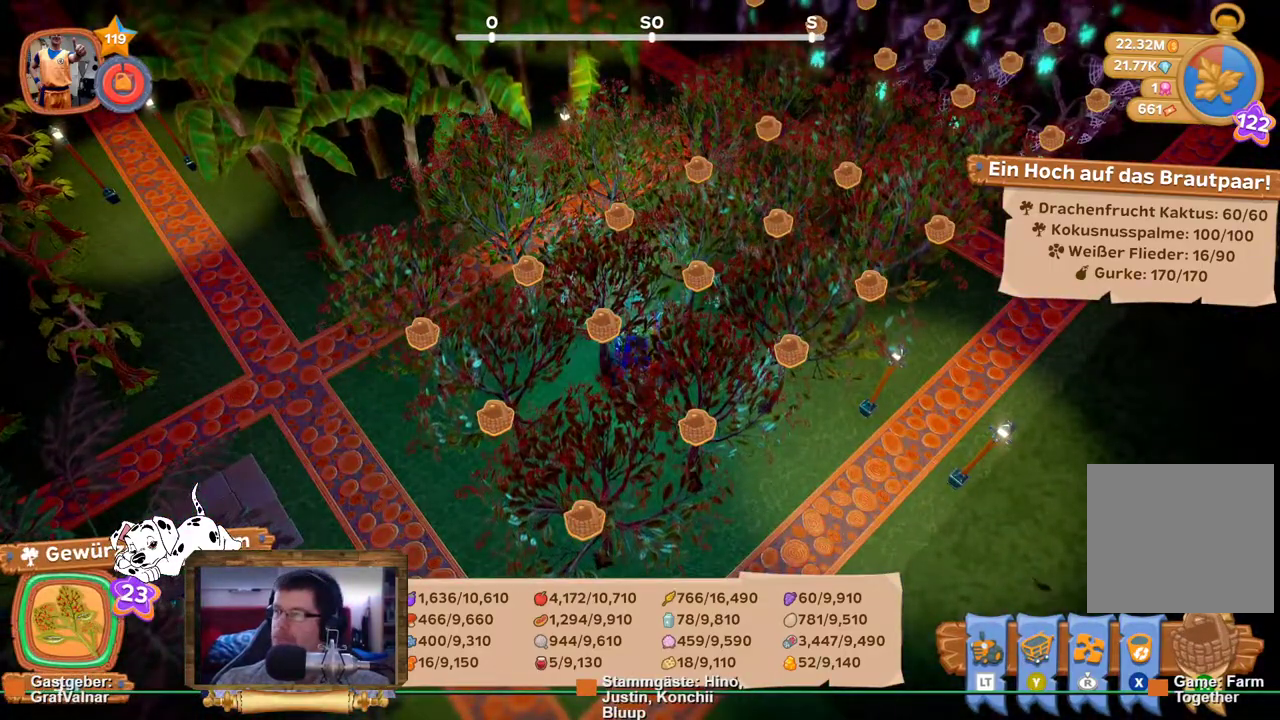
{"buttons": [], "left_stick": "up", "right_stick": "center", "events": [[400, "left_stick", "up"]]}
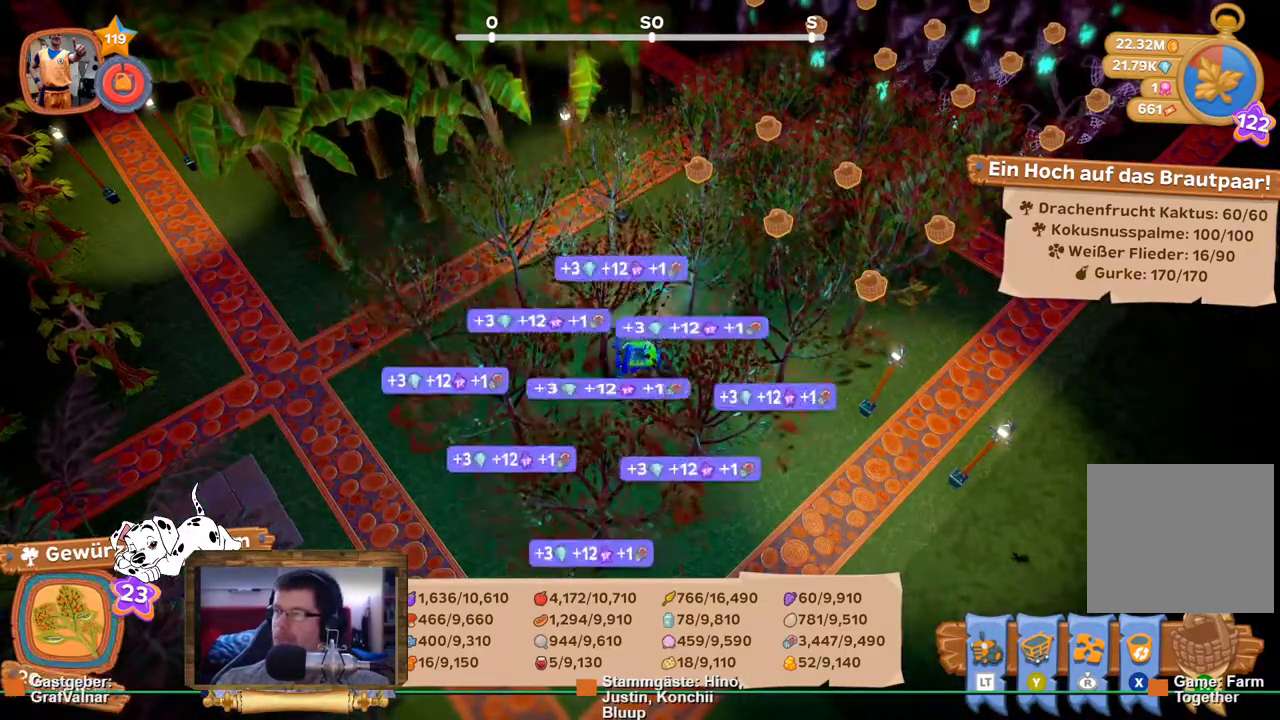
{"buttons": [], "left_stick": "up", "right_stick": "right", "events": [[83, "right_stick", "right"]]}
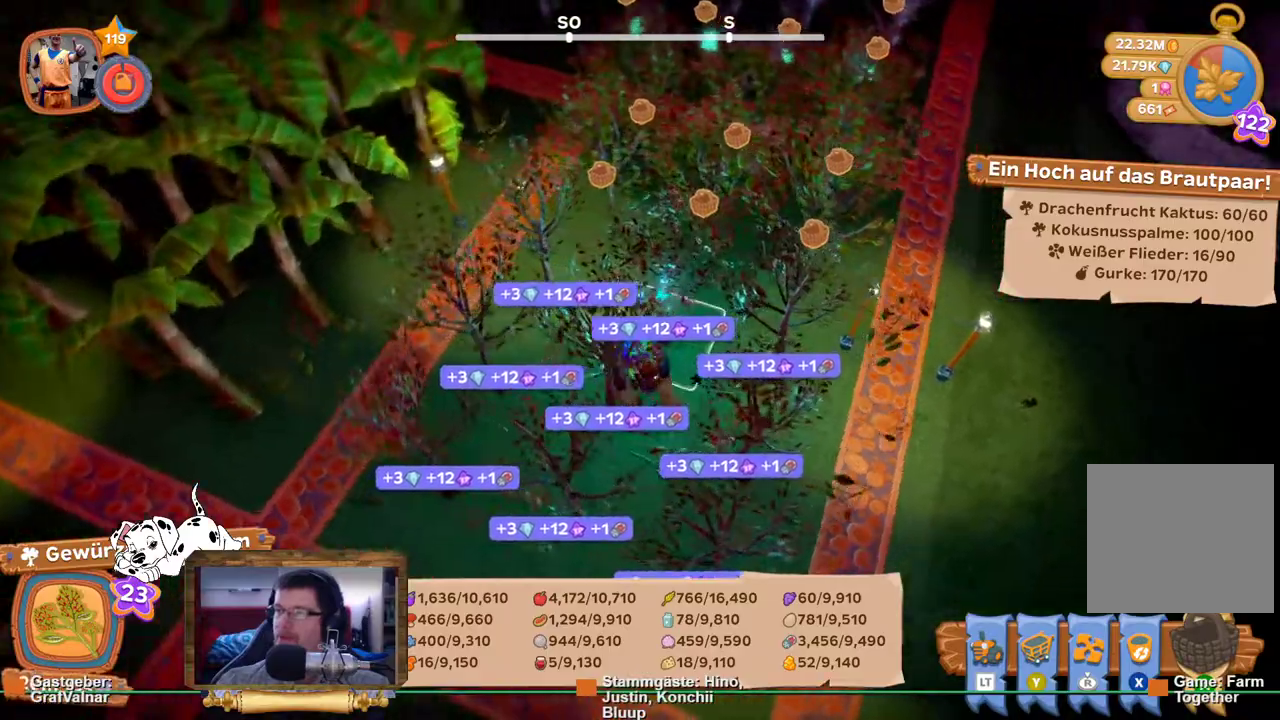
{"buttons": [], "left_stick": "up", "right_stick": "center", "events": [[100, "right_stick", "center"]]}
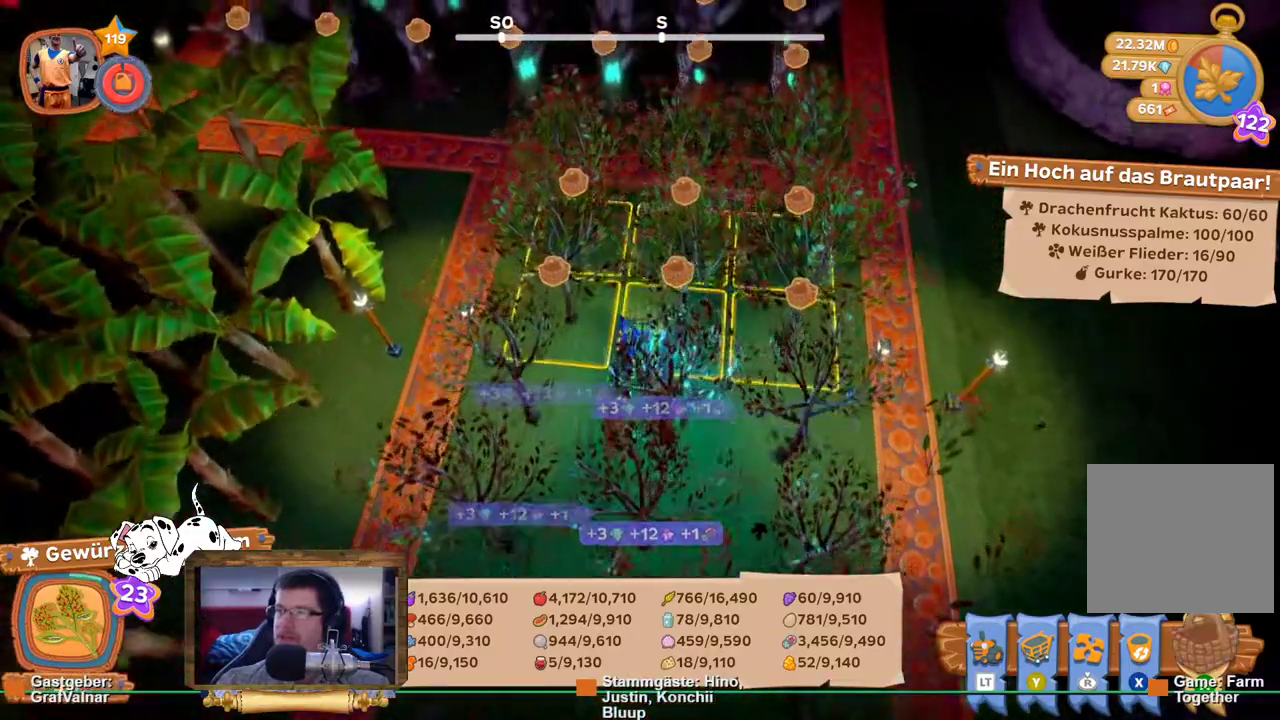
{"buttons": [], "left_stick": "center", "right_stick": "center", "events": [[17, "left_stick", "up-right"], [200, "A", "down"], [283, "left_stick", "center"], [300, "A", "up"]]}
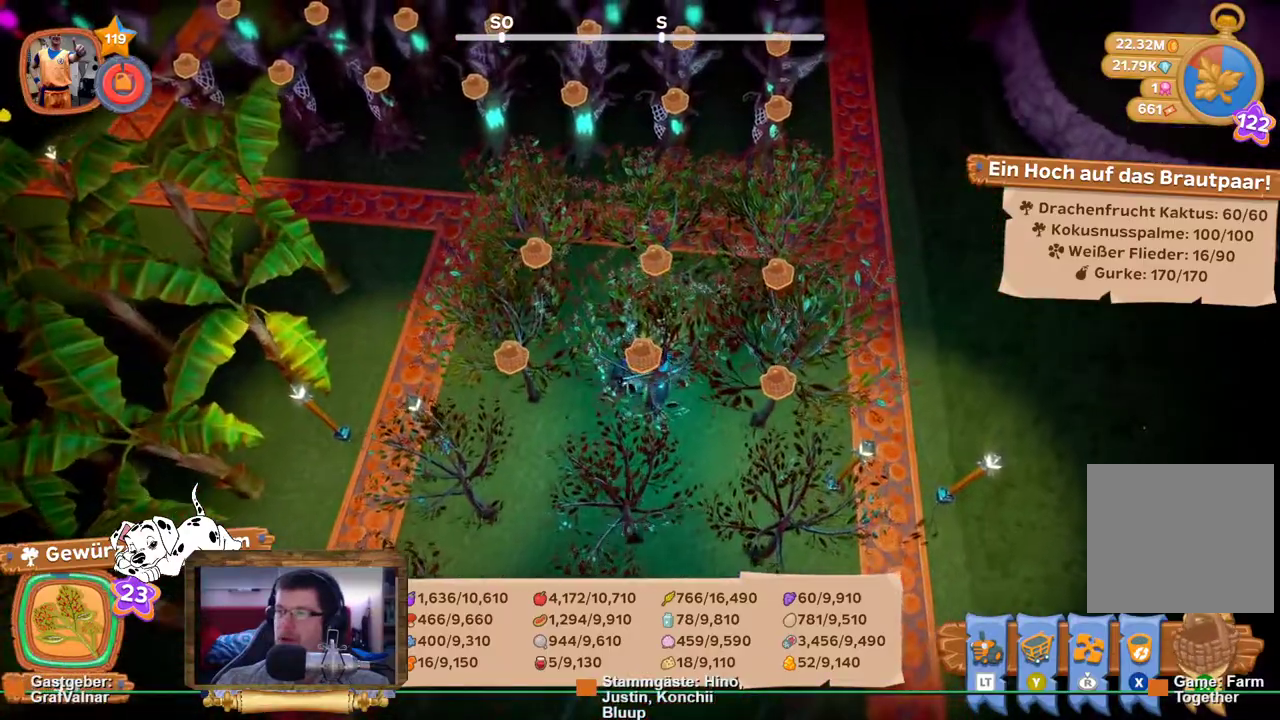
{"buttons": [], "left_stick": "center", "right_stick": "center", "events": []}
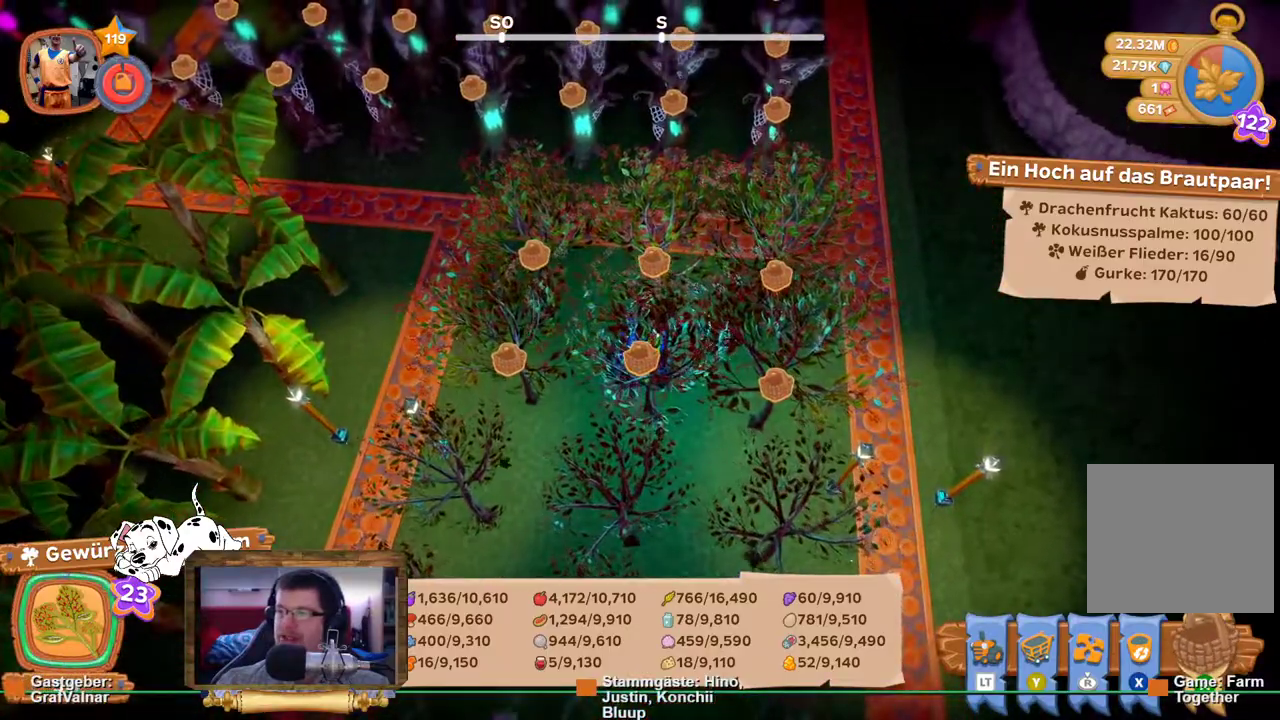
{"buttons": [], "left_stick": "up-right", "right_stick": "center", "events": [[367, "left_stick", "right"], [450, "left_stick", "up-right"]]}
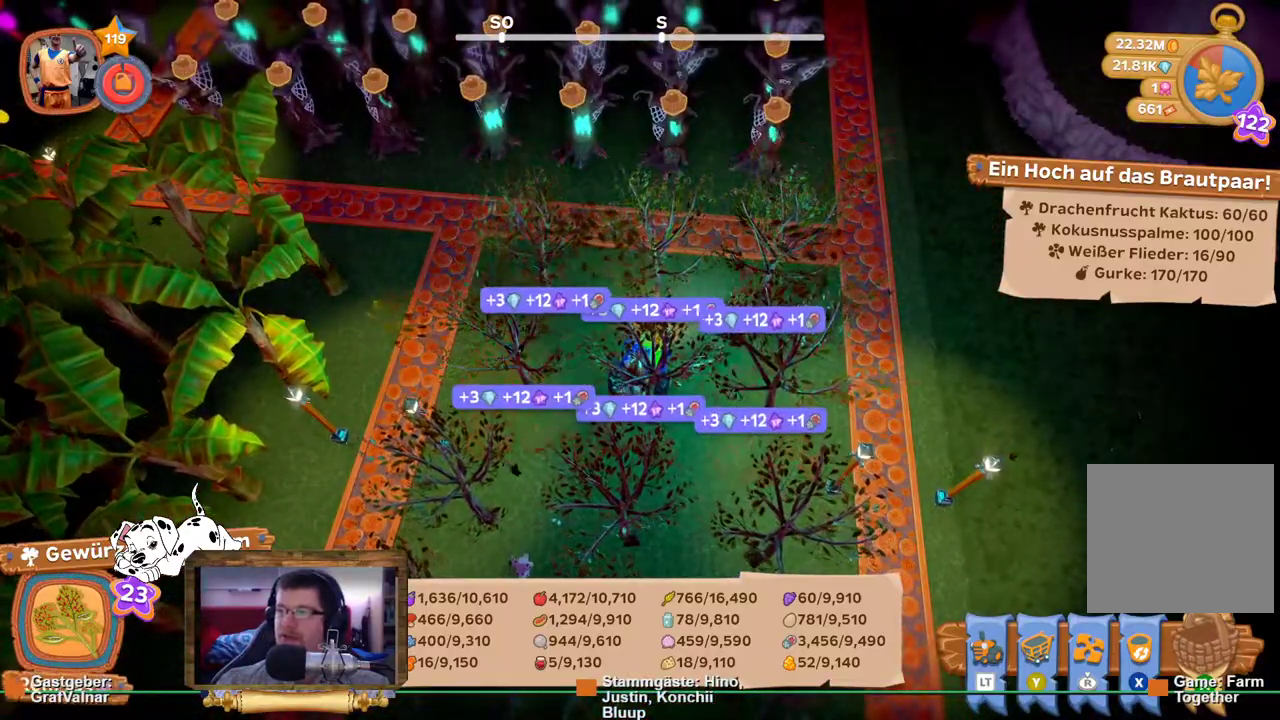
{"buttons": [], "left_stick": "up-right", "right_stick": "center", "events": [[233, "right_stick", "left"], [500, "right_stick", "center"]]}
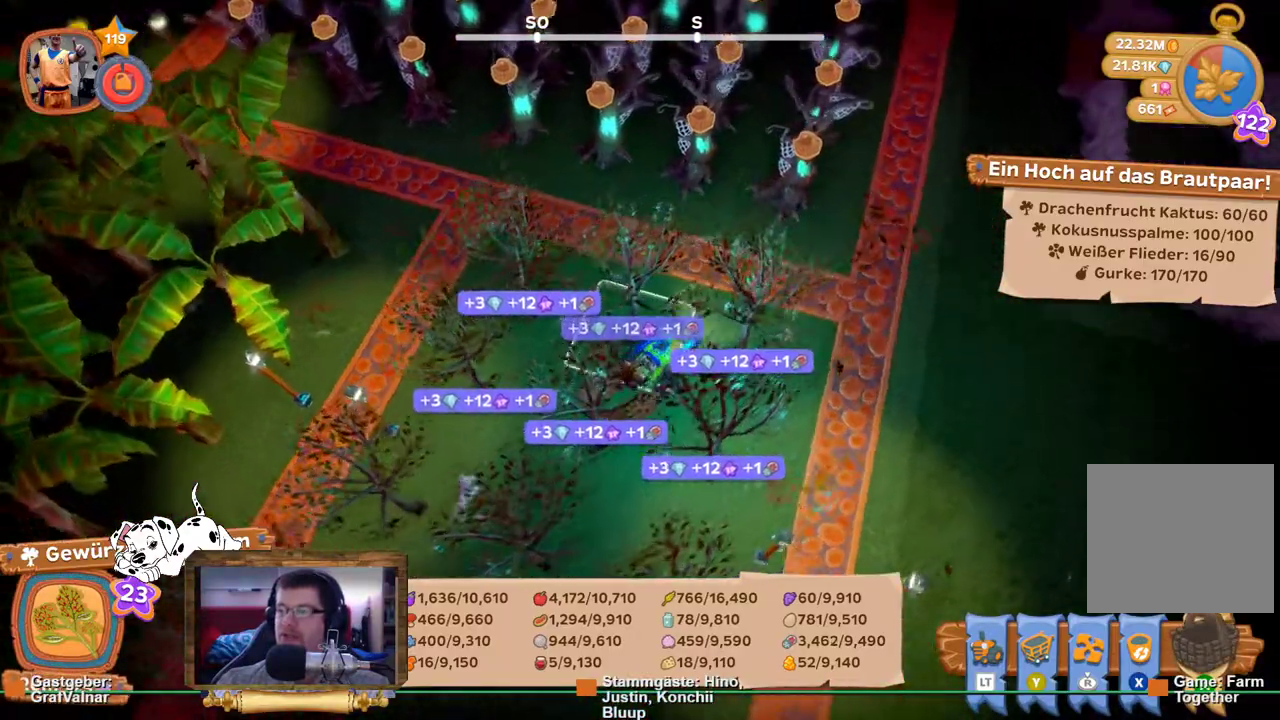
{"buttons": [], "left_stick": "up-right", "right_stick": "center", "events": []}
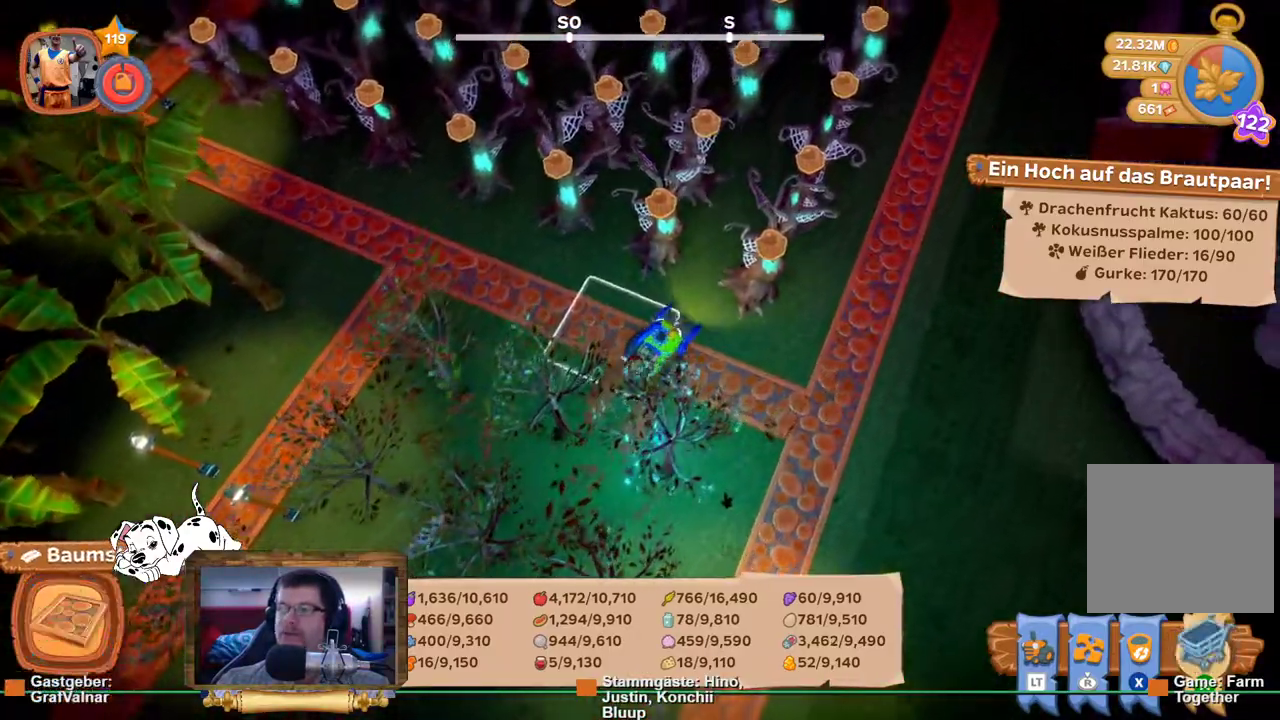
{"buttons": [], "left_stick": "up", "right_stick": "center", "events": [[133, "left_stick", "up"]]}
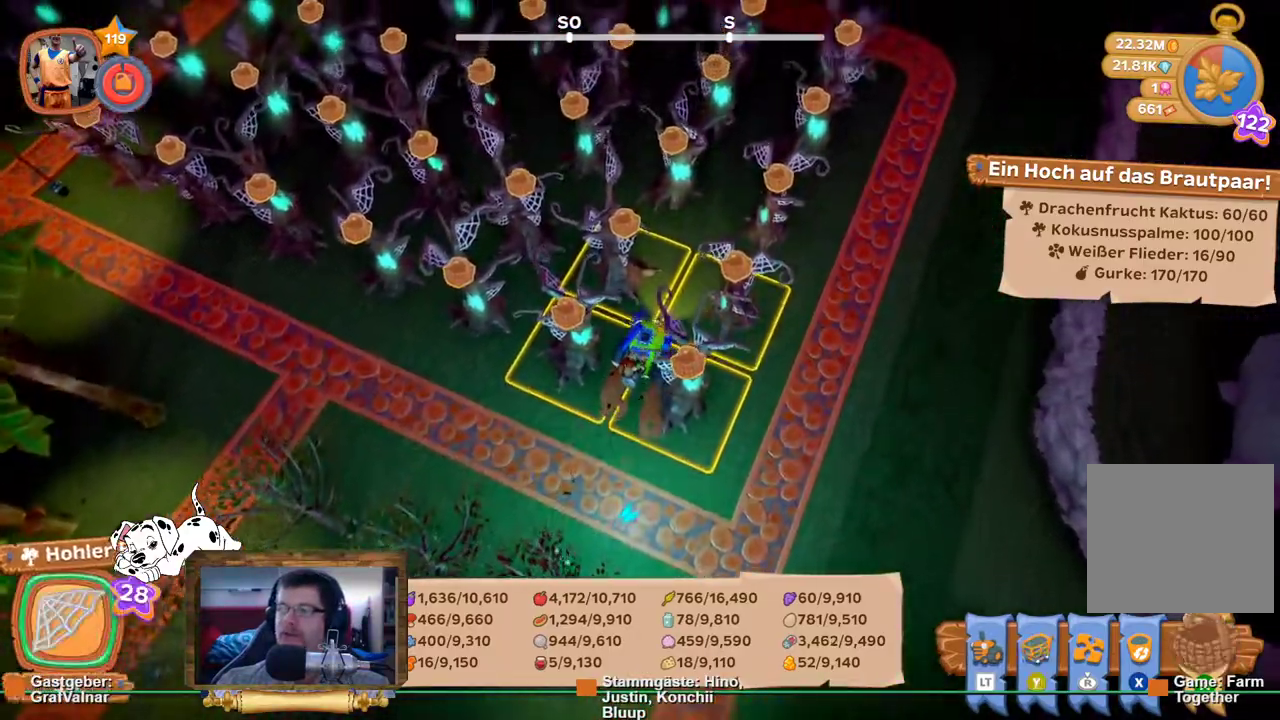
{"buttons": [], "left_stick": "center", "right_stick": "center"}
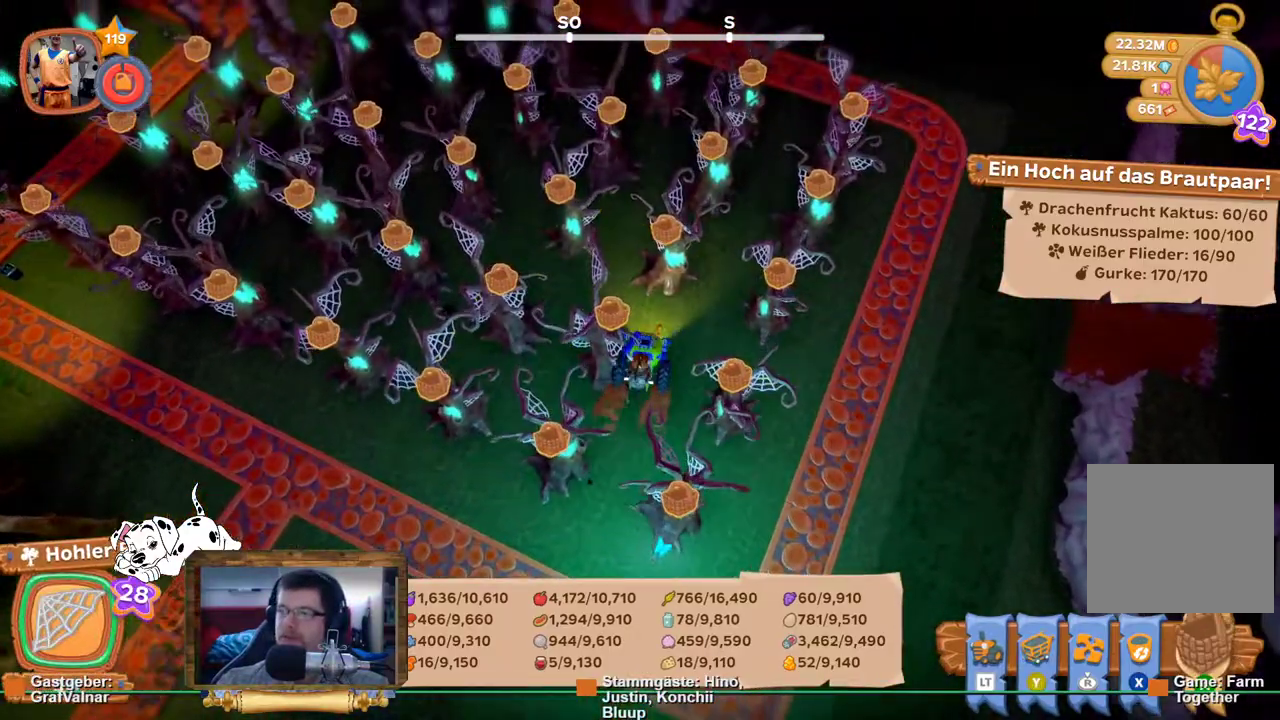
{"buttons": [], "left_stick": "center", "right_stick": "center", "events": []}
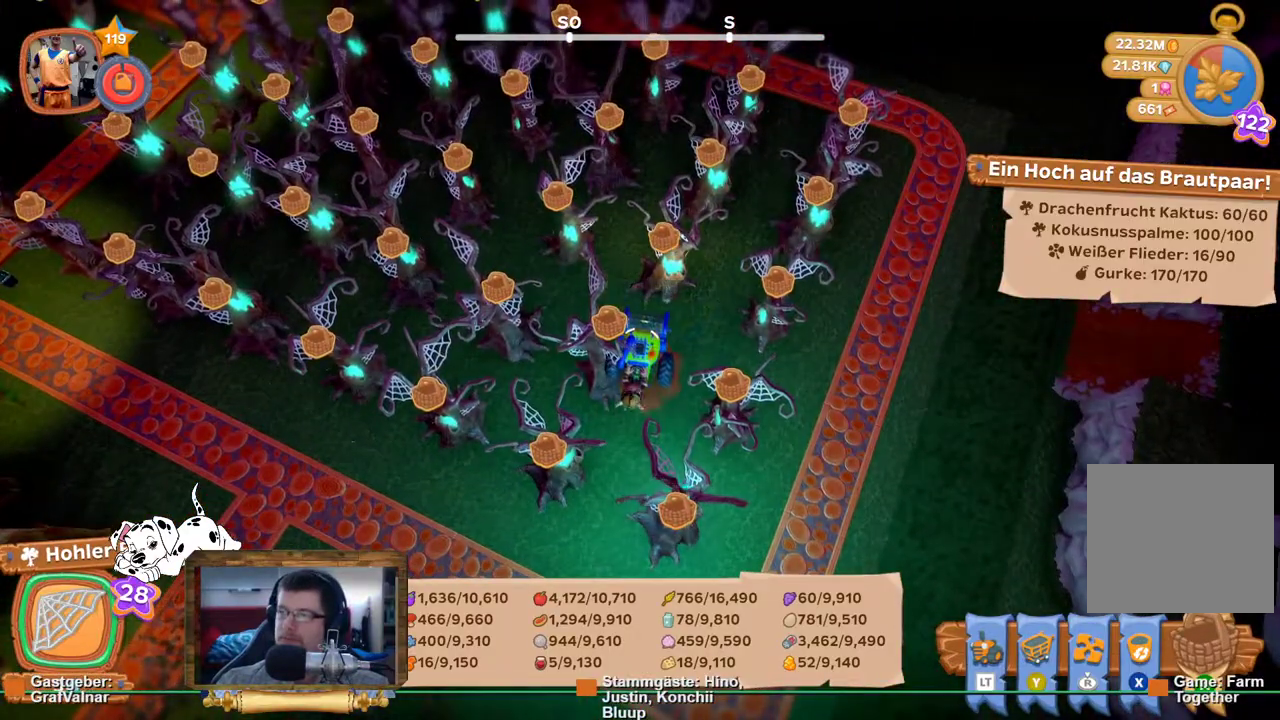
{"buttons": [], "left_stick": "up-right", "right_stick": "center", "events": [[483, "left_stick", "up-right"]]}
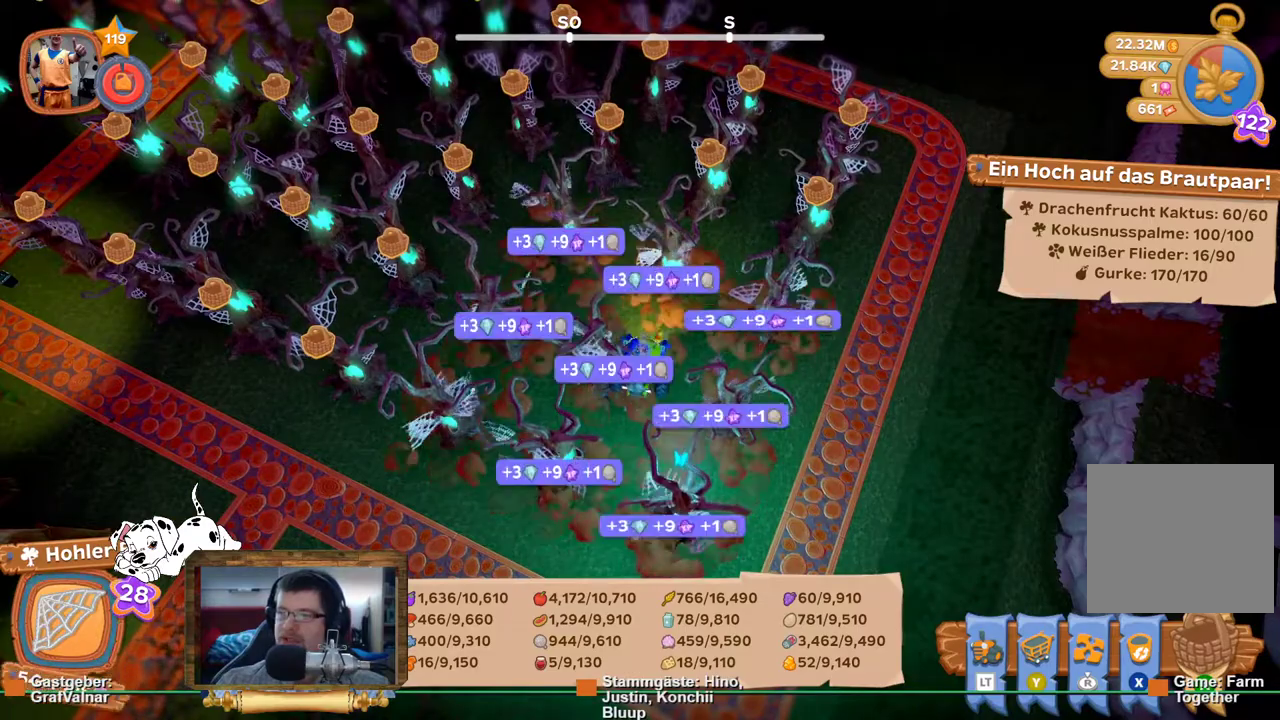
{"buttons": [], "left_stick": "up-right", "right_stick": "center", "events": []}
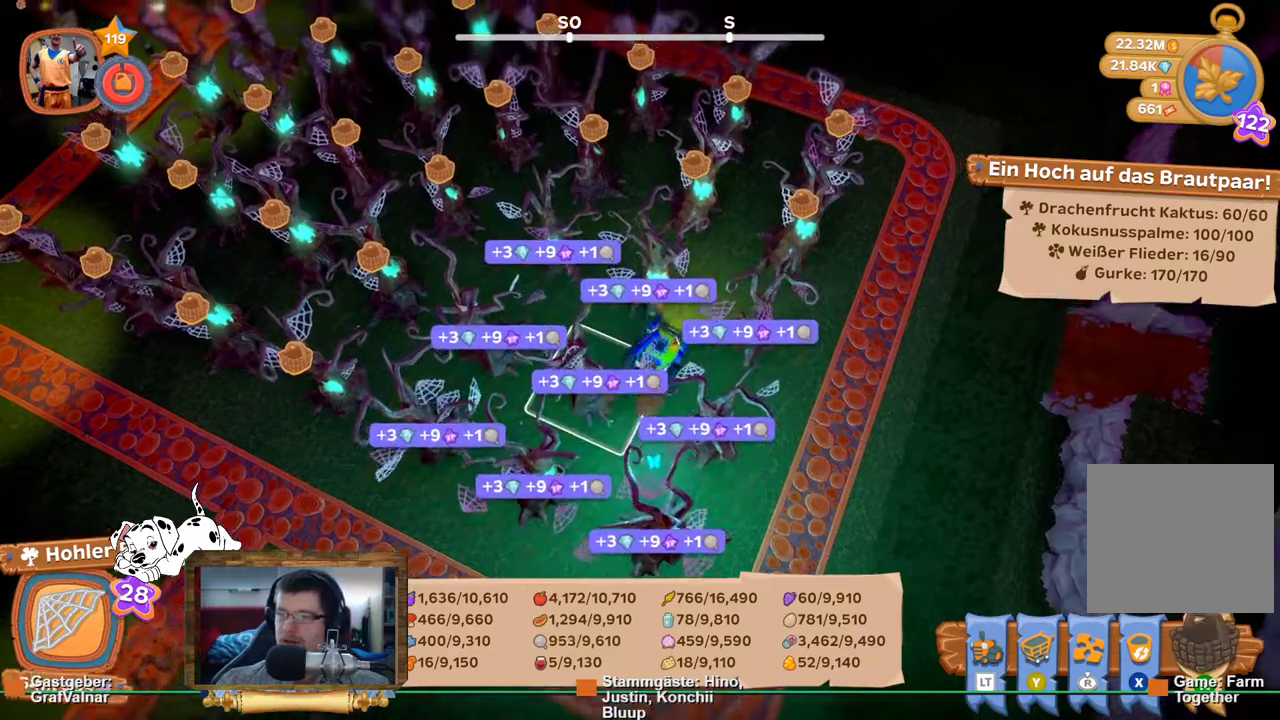
{"buttons": [], "left_stick": "up", "right_stick": "center", "events": [[183, "left_stick", "up"]]}
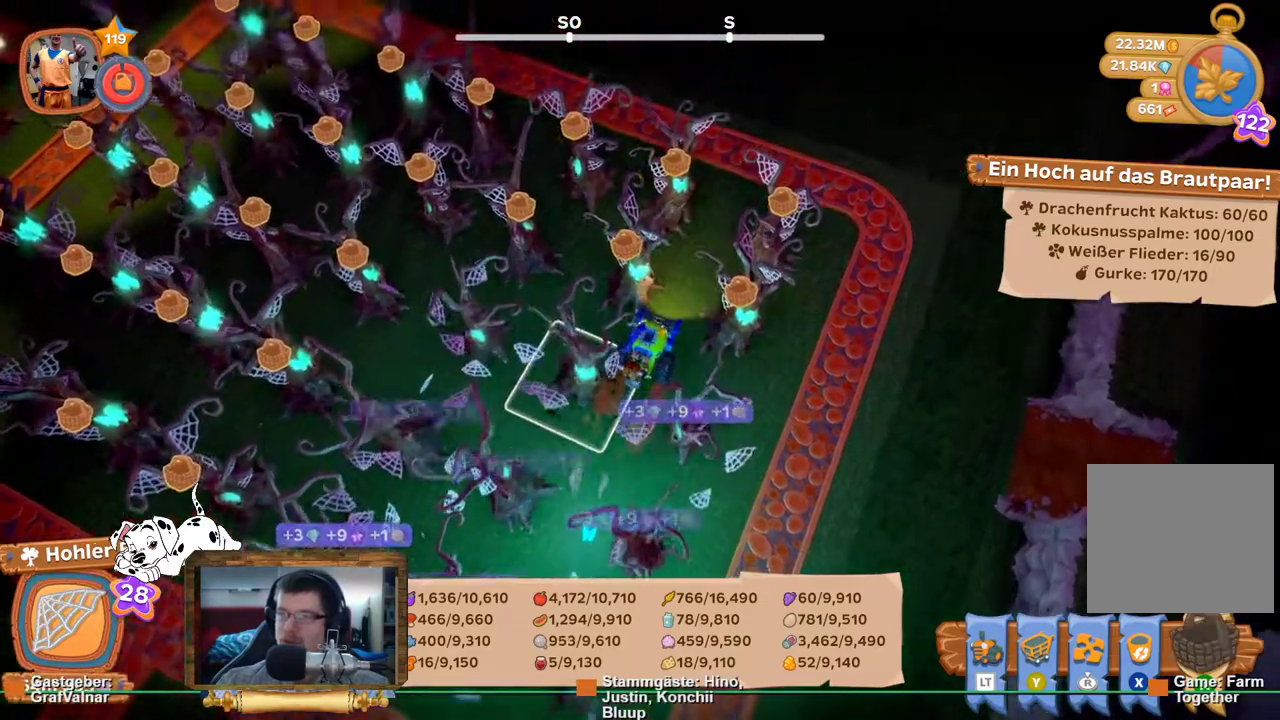
{"buttons": [], "left_stick": "center", "right_stick": "center", "events": [[333, "A", "down"], [350, "left_stick", "center"], [433, "A", "up"]]}
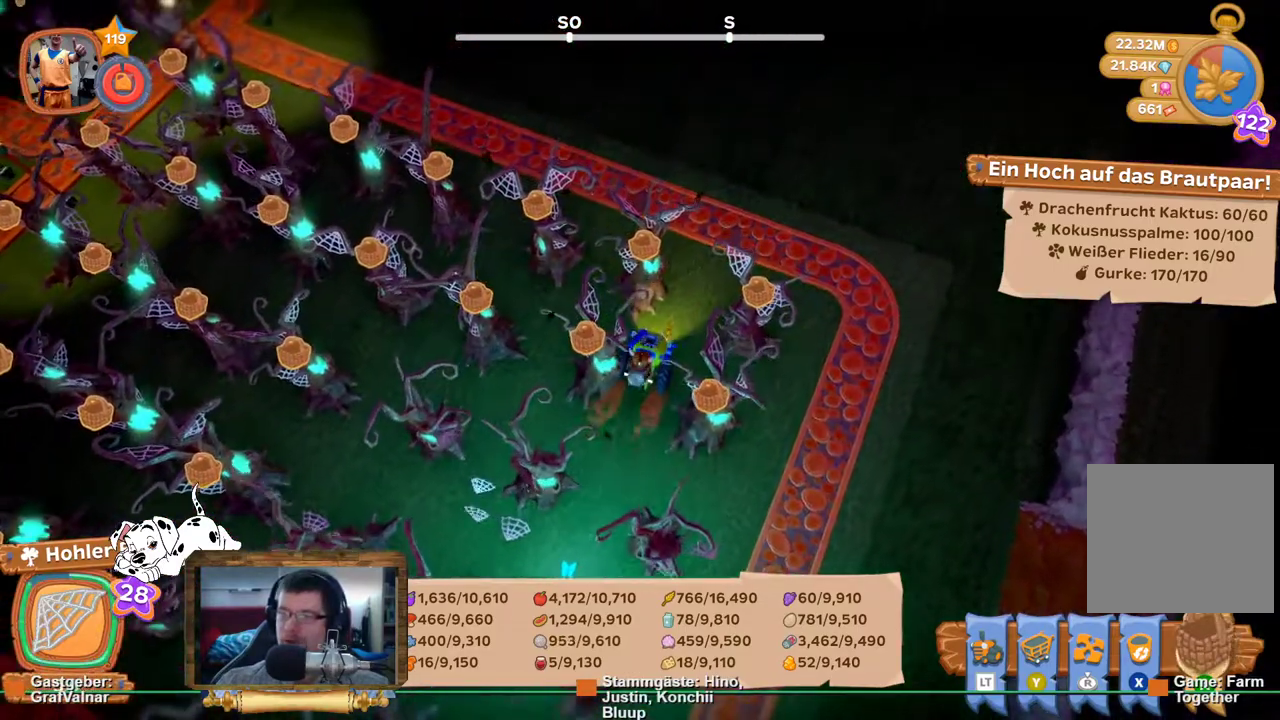
{"buttons": [], "left_stick": "center", "right_stick": "center", "events": []}
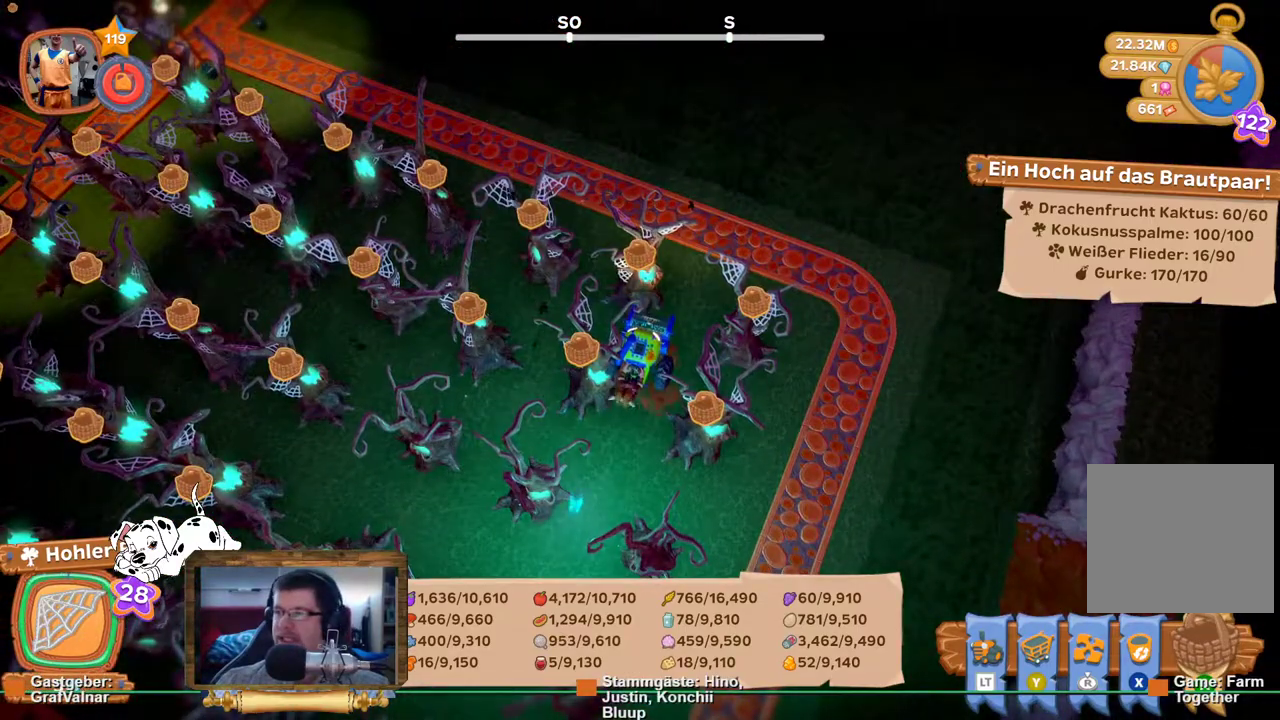
{"buttons": [], "left_stick": "up", "right_stick": "left", "events": [[233, "left_stick", "up"], [367, "right_stick", "left"]]}
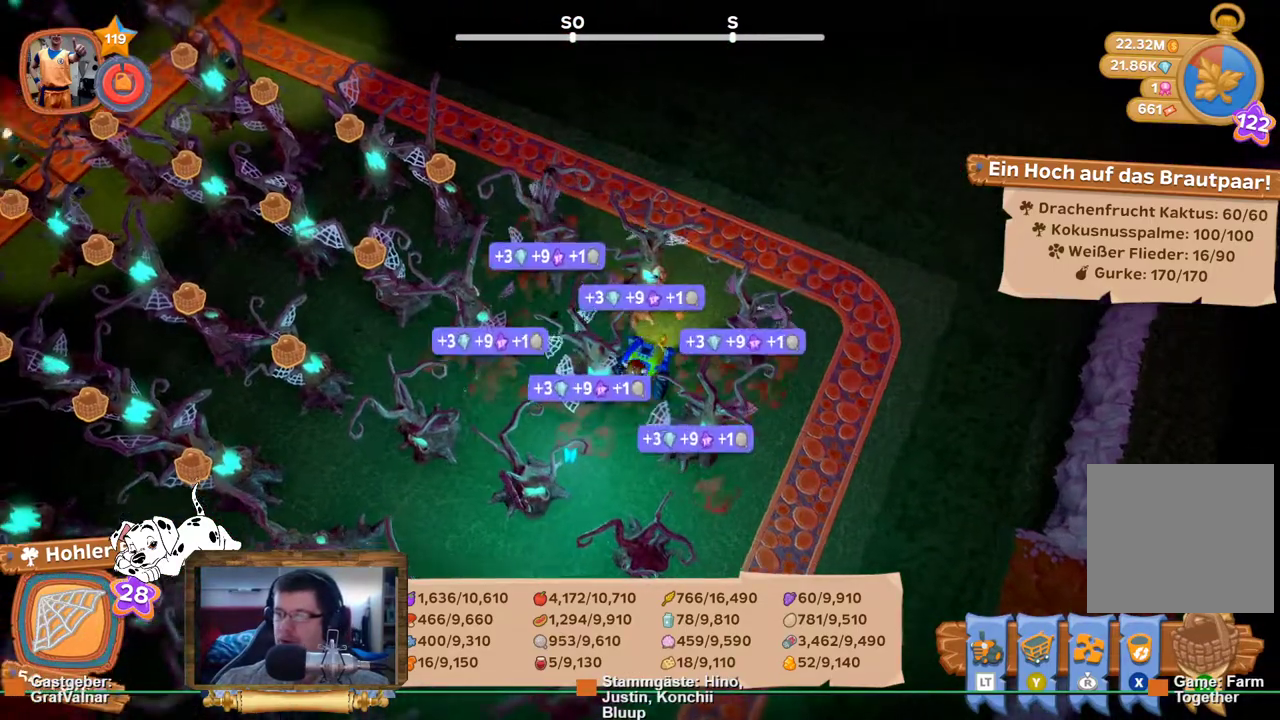
{"buttons": [], "left_stick": "up", "right_stick": "left", "events": []}
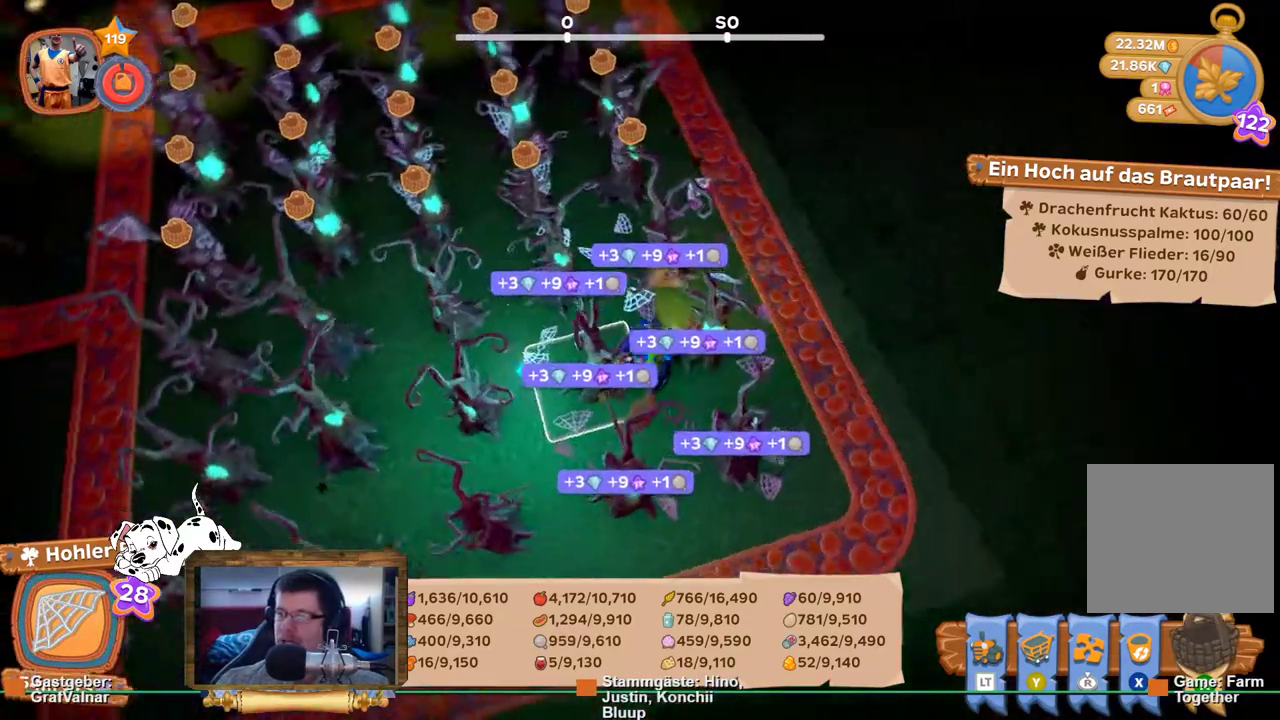
{"buttons": [], "left_stick": "up", "right_stick": "center", "events": [[350, "right_stick", "center"]]}
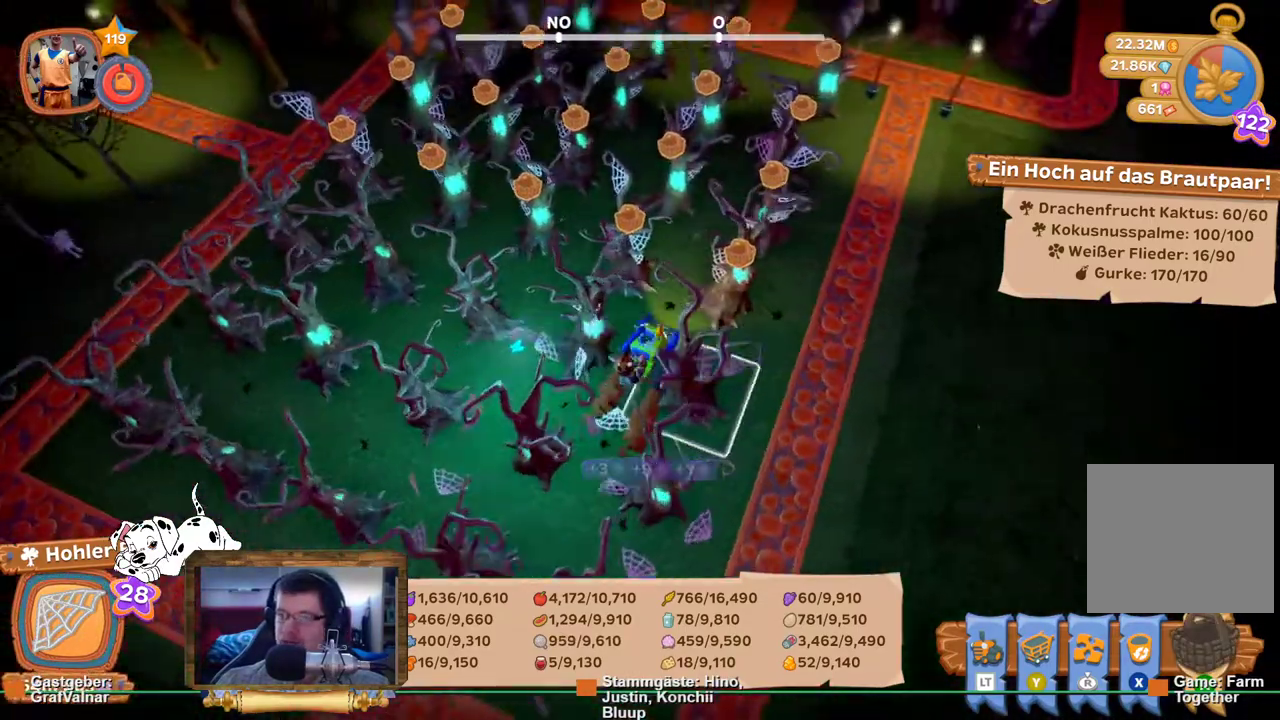
{"buttons": [], "left_stick": "up", "right_stick": "center", "events": []}